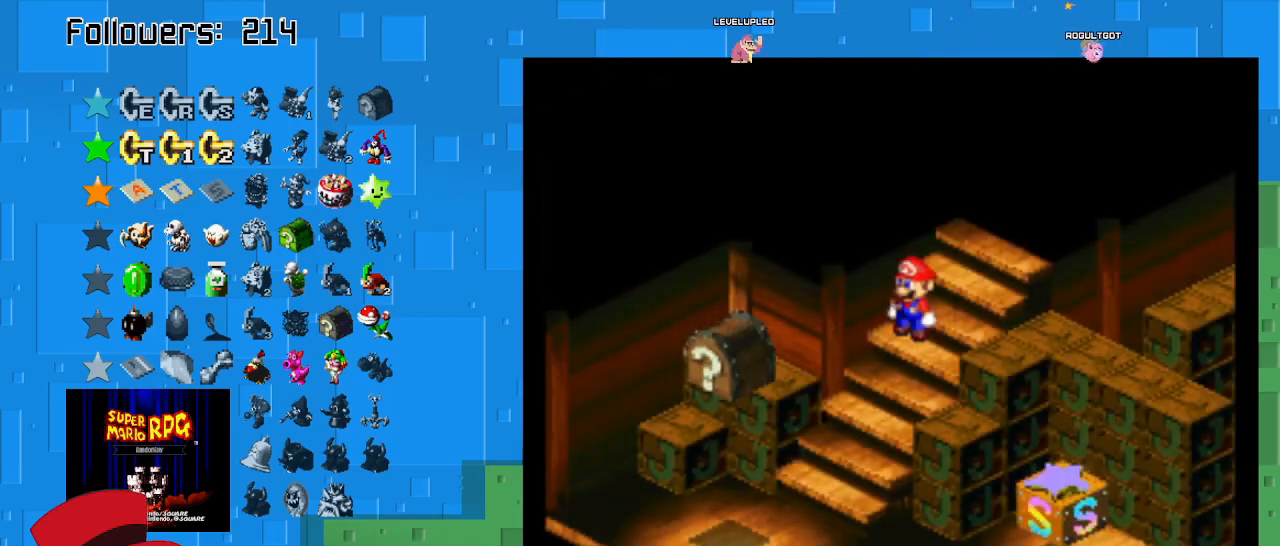
Gameplay with a controller (PlayStation layout); each line is a JSON object with the inputs held at the frame after it. "events" lists button and stick changes between this image and that frame as [ms after this image, input, new state], when the widget could be followed in between. Not read: L3 R3.
{"buttons": ["SQUARE"], "left_stick": "down", "right_stick": "center", "events": [[167, "left_stick", "down-left"], [433, "left_stick", "down"]]}
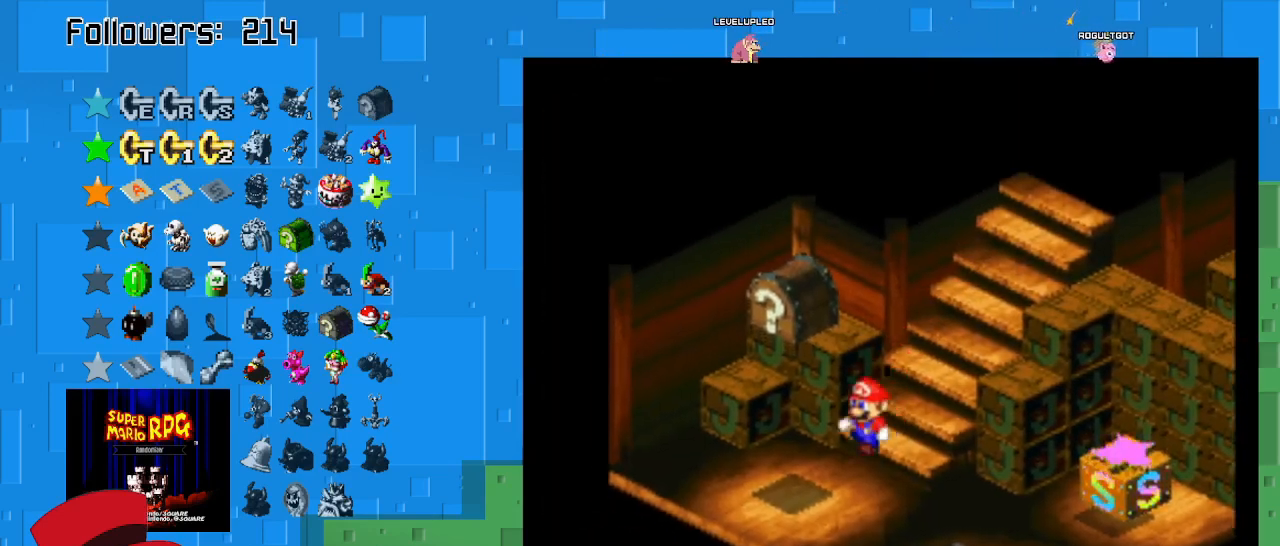
{"buttons": ["CROSS", "SQUARE"], "left_stick": "down-right", "right_stick": "center", "events": [[67, "left_stick", "down-right"], [500, "CROSS", "down"]]}
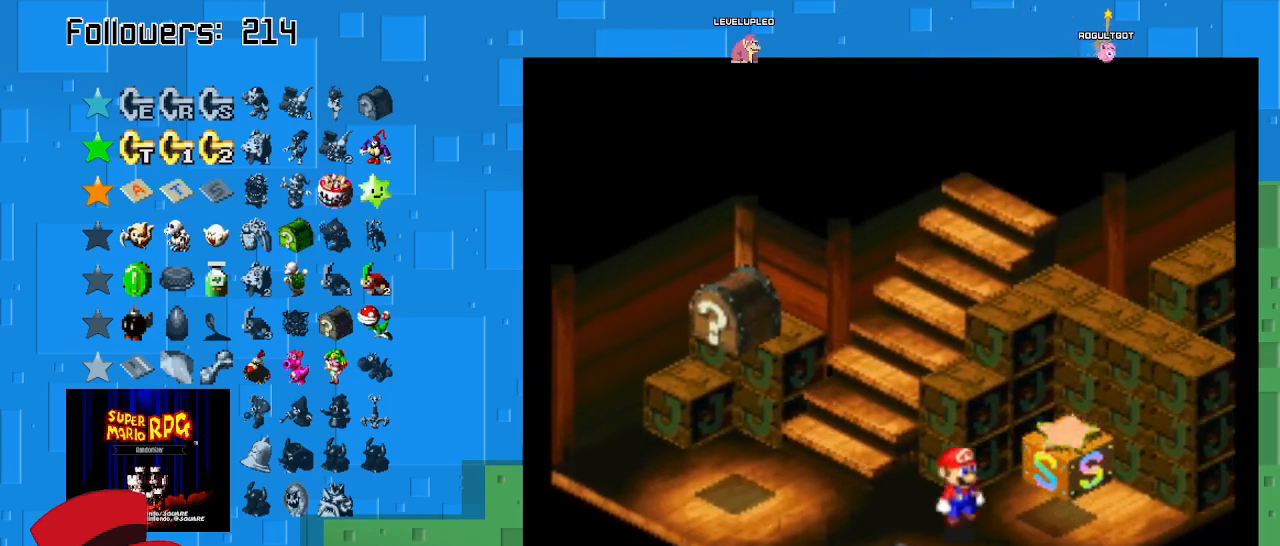
{"buttons": ["SQUARE"], "left_stick": "center", "right_stick": "center", "events": [[33, "left_stick", "right"], [233, "CROSS", "up"], [367, "left_stick", "center"]]}
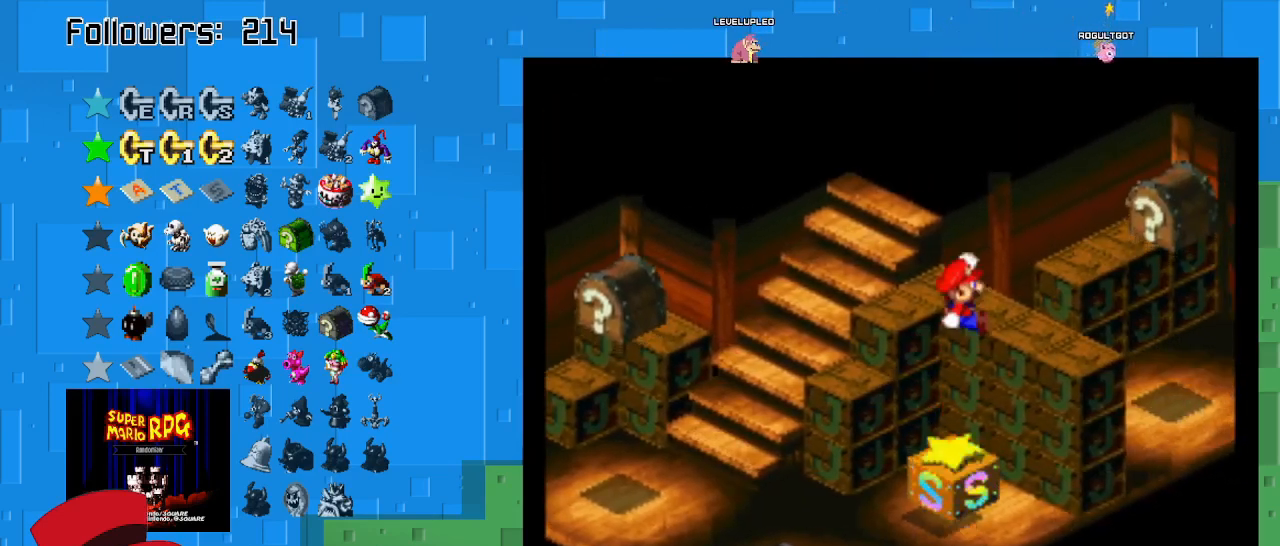
{"buttons": ["SQUARE"], "left_stick": "center", "right_stick": "center", "events": []}
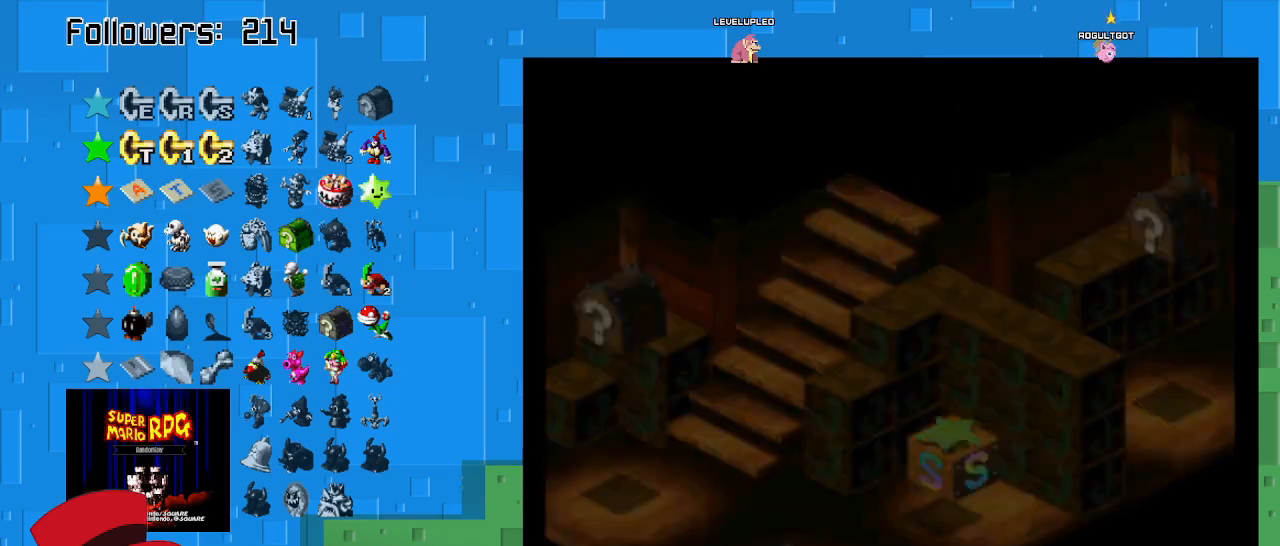
{"buttons": [], "left_stick": "center", "right_stick": "center", "events": [[467, "SQUARE", "up"]]}
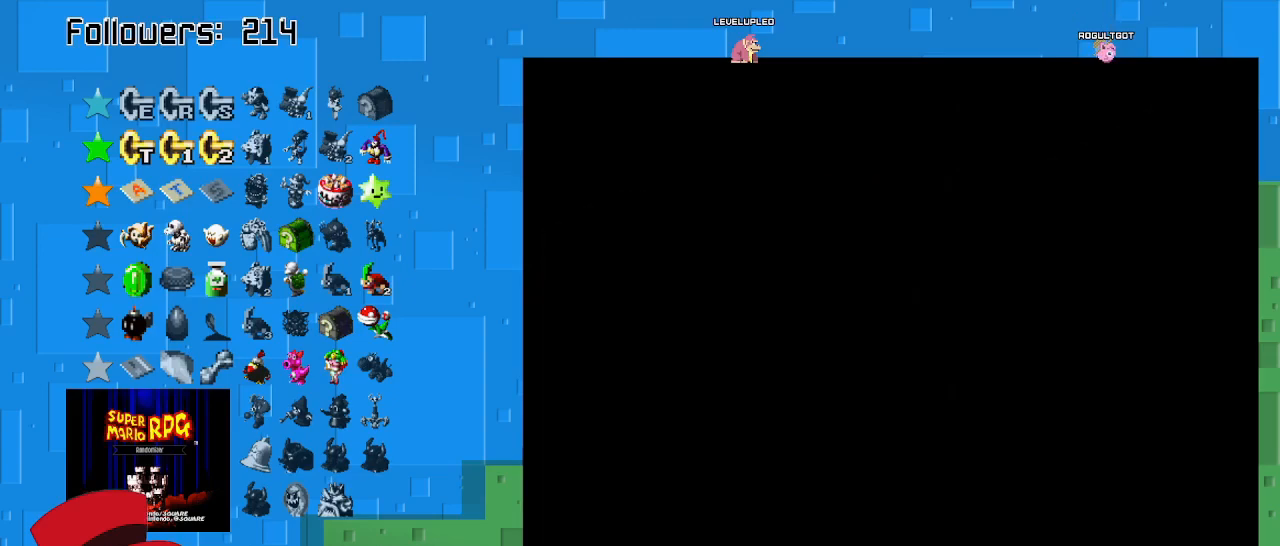
{"buttons": [], "left_stick": "center", "right_stick": "center", "events": []}
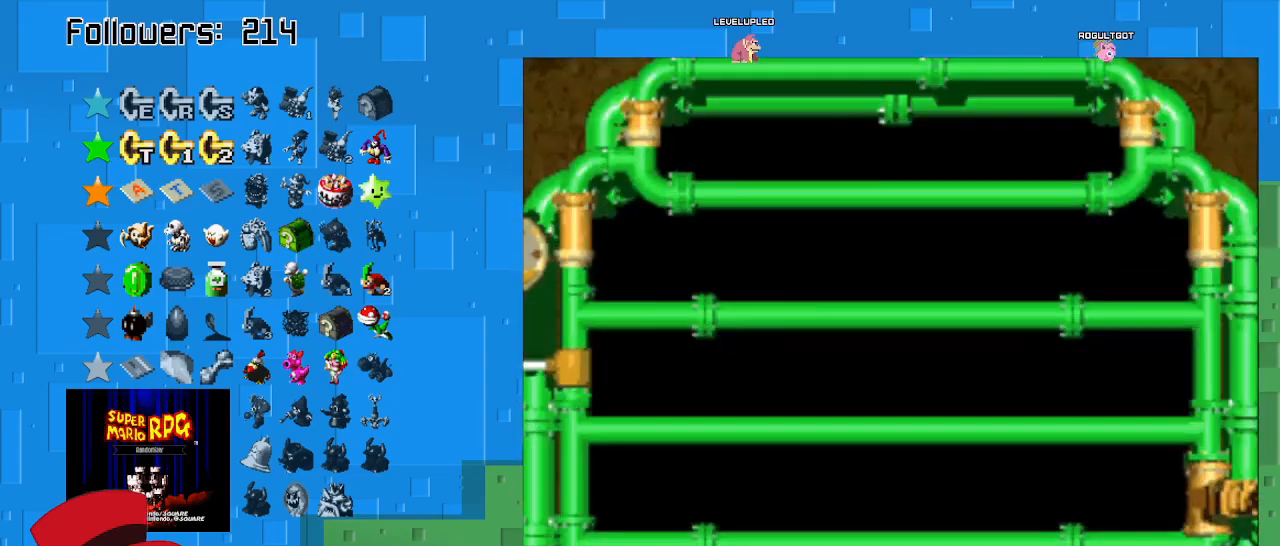
{"buttons": [], "left_stick": "center", "right_stick": "center", "events": []}
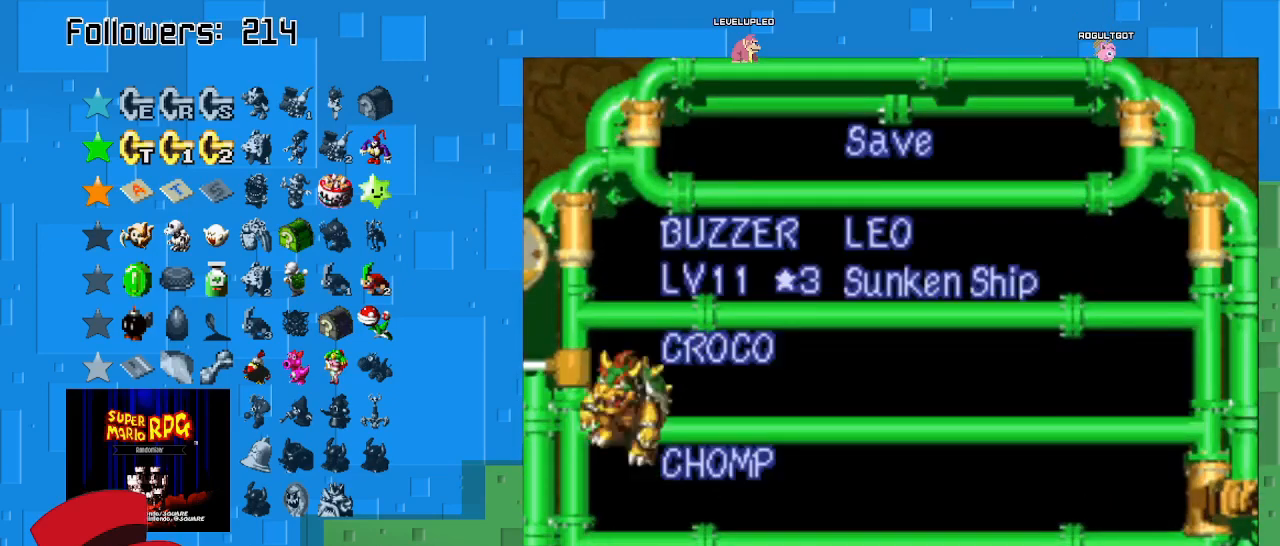
{"buttons": [], "left_stick": "center", "right_stick": "center", "events": []}
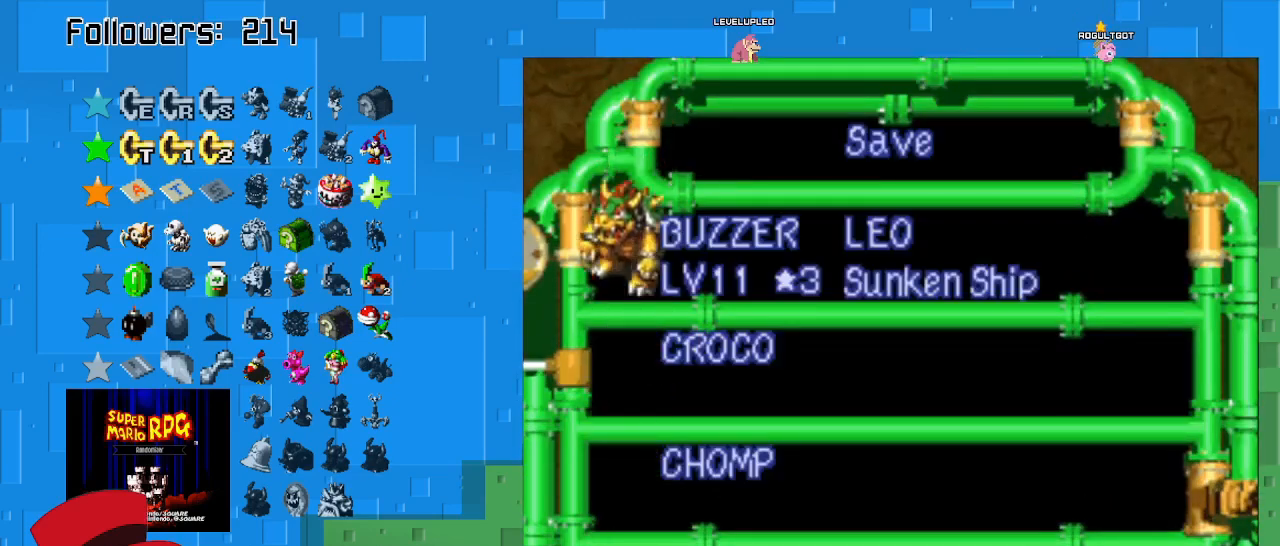
{"buttons": [], "left_stick": "center", "right_stick": "center", "events": [[167, "CIRCLE", "down"], [333, "CIRCLE", "up"], [400, "CIRCLE", "down"], [500, "CIRCLE", "up"]]}
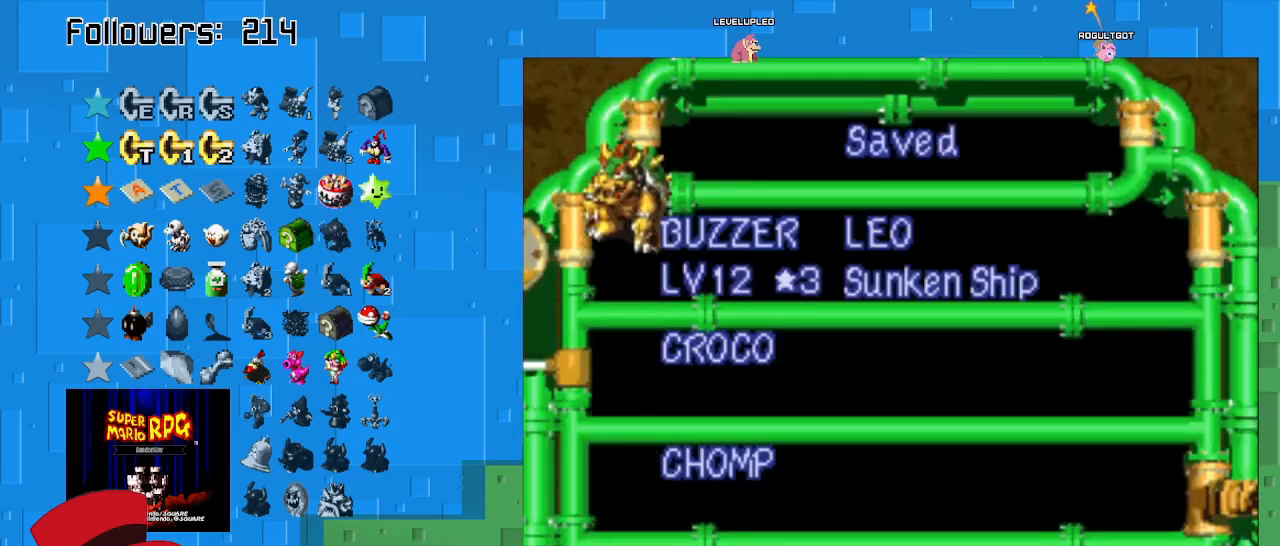
{"buttons": ["SQUARE"], "left_stick": "center", "right_stick": "center", "events": [[233, "SQUARE", "down"]]}
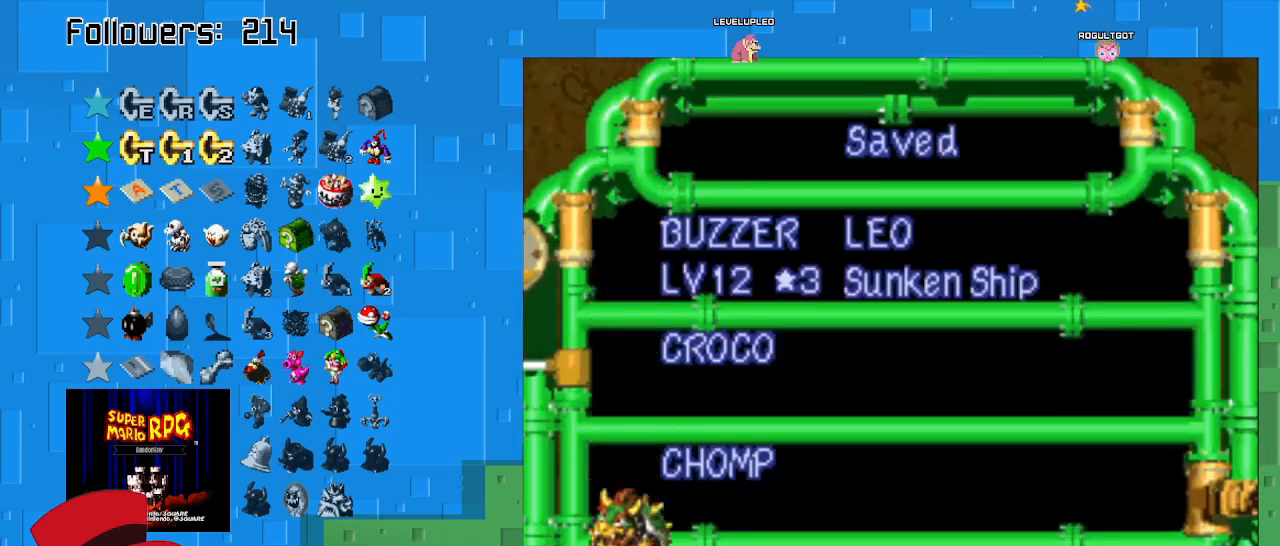
{"buttons": ["SQUARE"], "left_stick": "center", "right_stick": "center", "events": []}
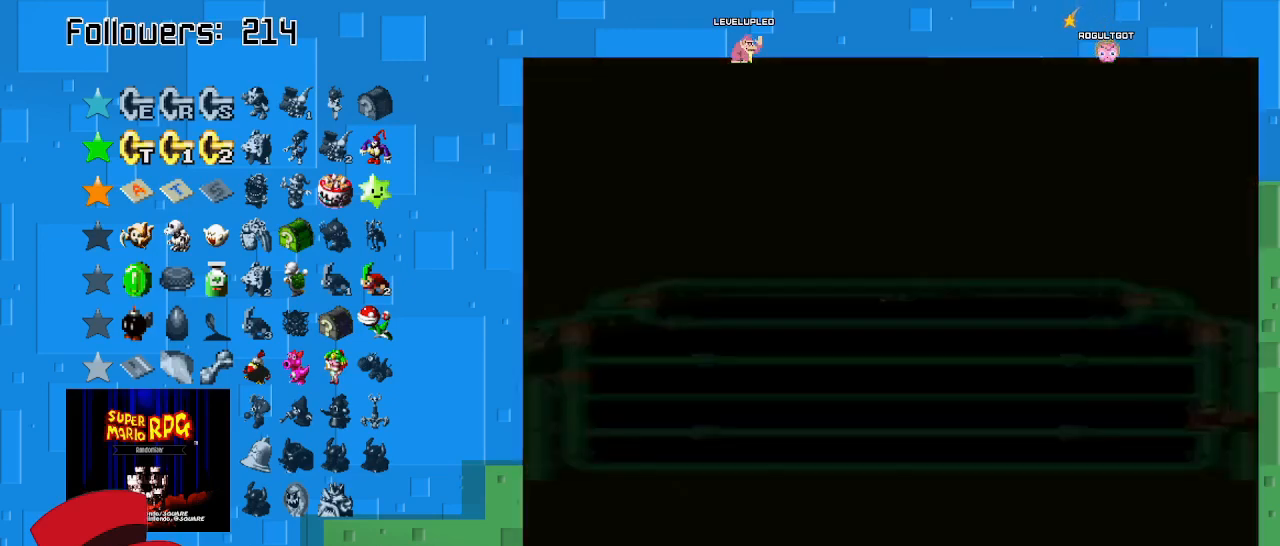
{"buttons": ["SQUARE"], "left_stick": "center", "right_stick": "center", "events": []}
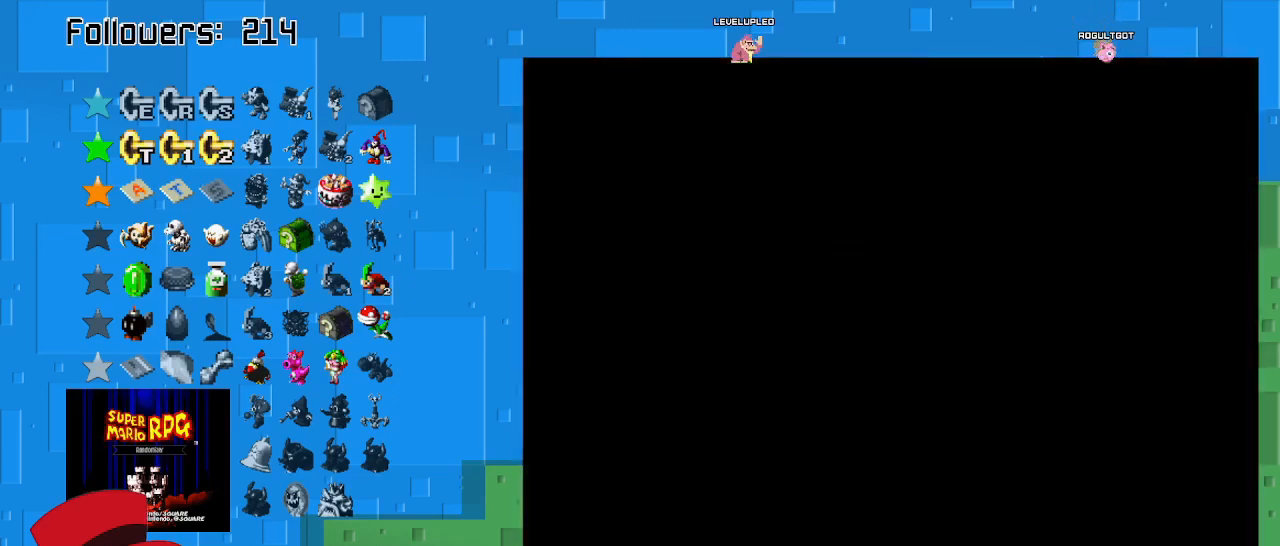
{"buttons": ["SQUARE"], "left_stick": "center", "right_stick": "center", "events": []}
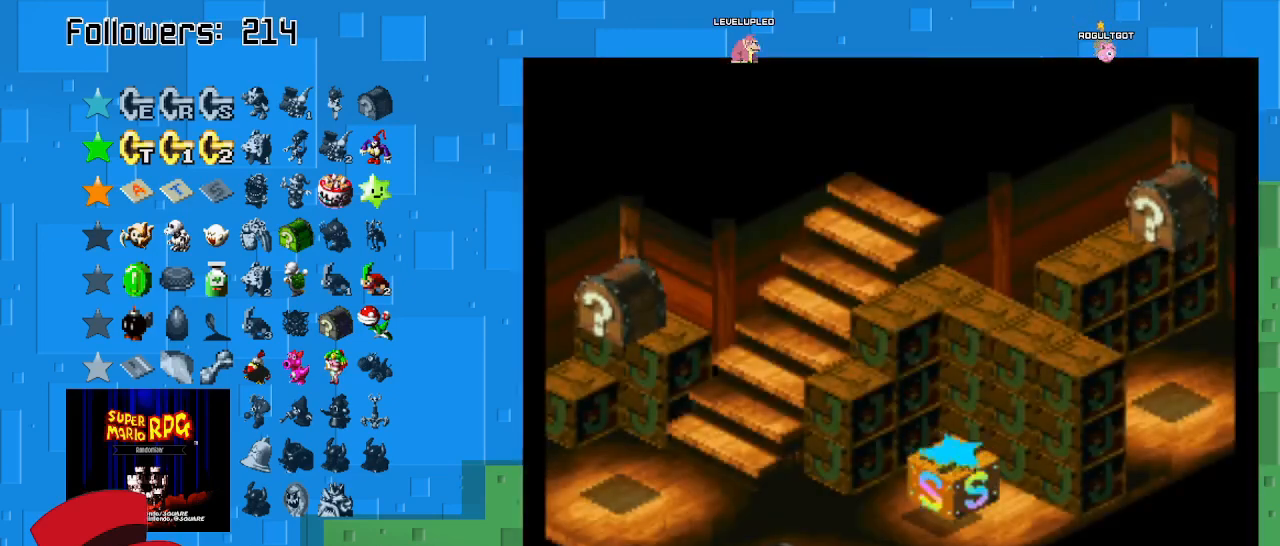
{"buttons": ["SQUARE"], "left_stick": "center", "right_stick": "center", "events": []}
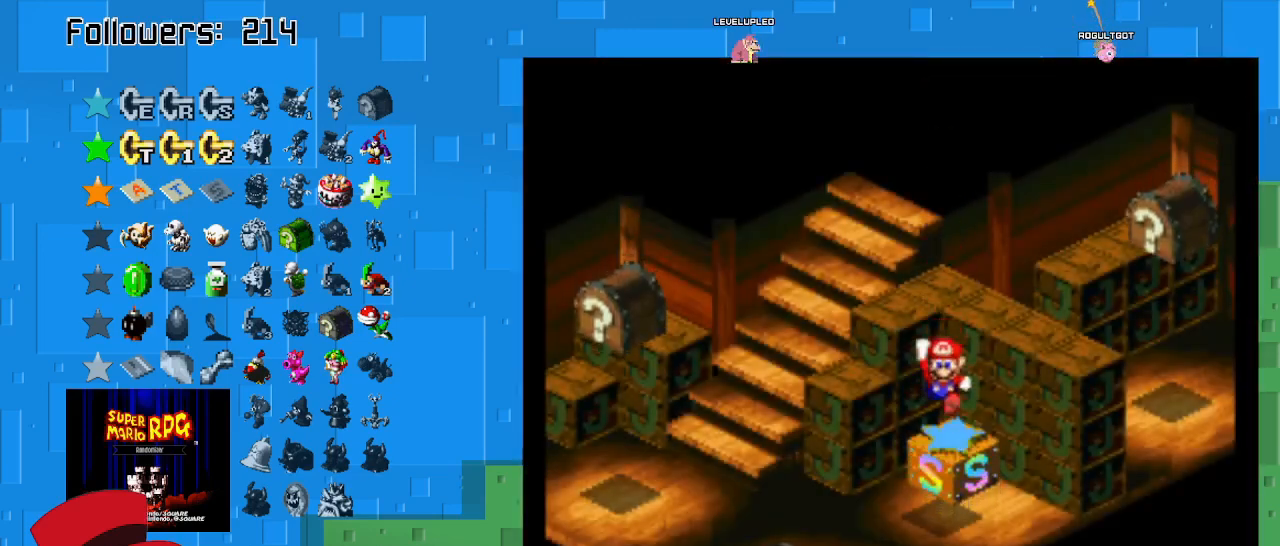
{"buttons": ["SQUARE"], "left_stick": "left", "right_stick": "center", "events": [[433, "left_stick", "left"]]}
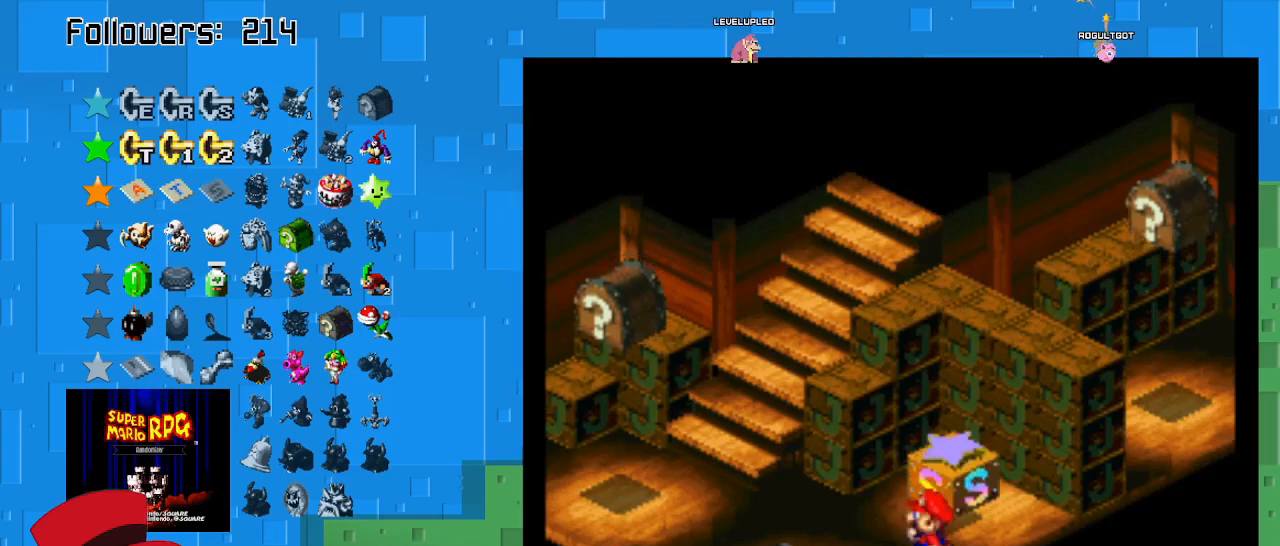
{"buttons": ["SQUARE"], "left_stick": "up-left", "right_stick": "center", "events": [[167, "left_stick", "up-left"]]}
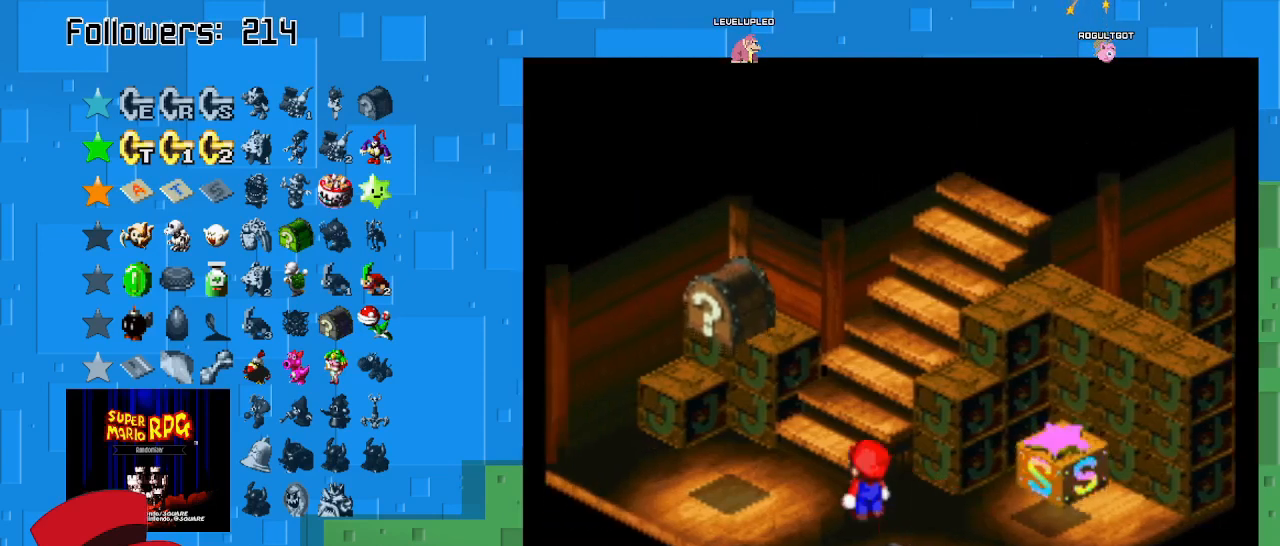
{"buttons": ["CROSS", "SQUARE"], "left_stick": "center", "right_stick": "center", "events": [[167, "left_stick", "left"], [367, "CROSS", "down"], [433, "left_stick", "center"]]}
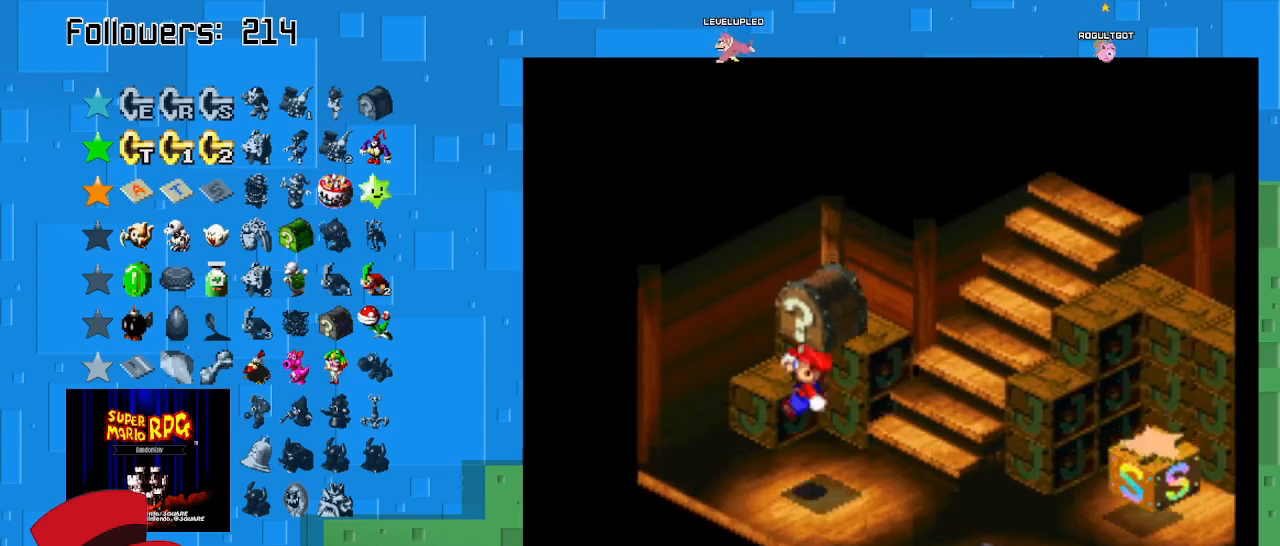
{"buttons": ["SQUARE"], "left_stick": "center", "right_stick": "center", "events": [[100, "CROSS", "up"]]}
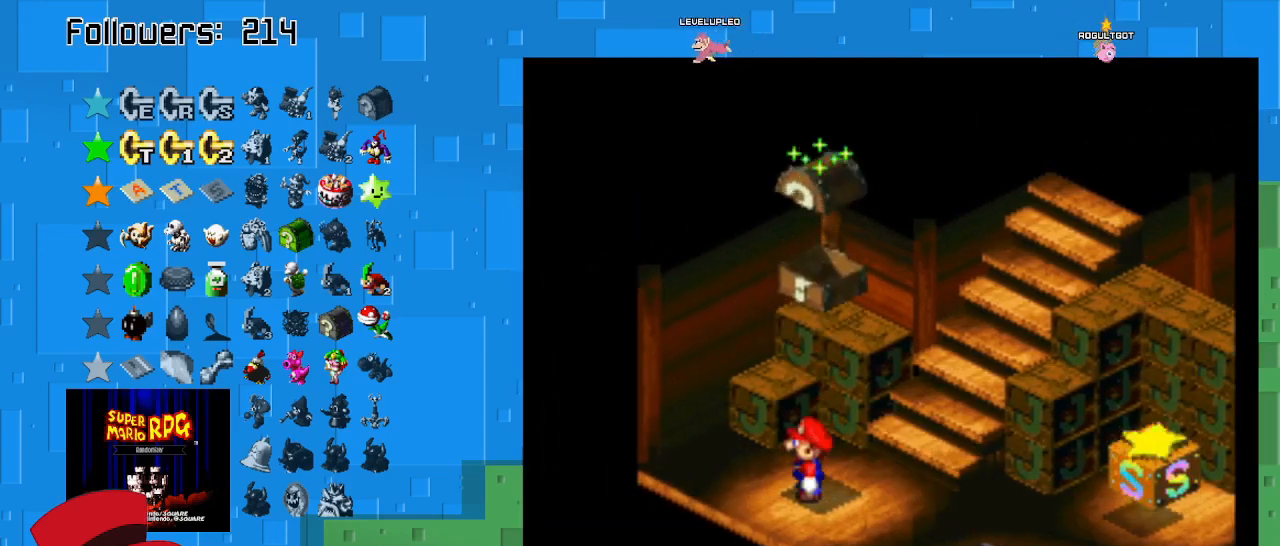
{"buttons": ["SQUARE"], "left_stick": "right", "right_stick": "center", "events": [[67, "left_stick", "right"]]}
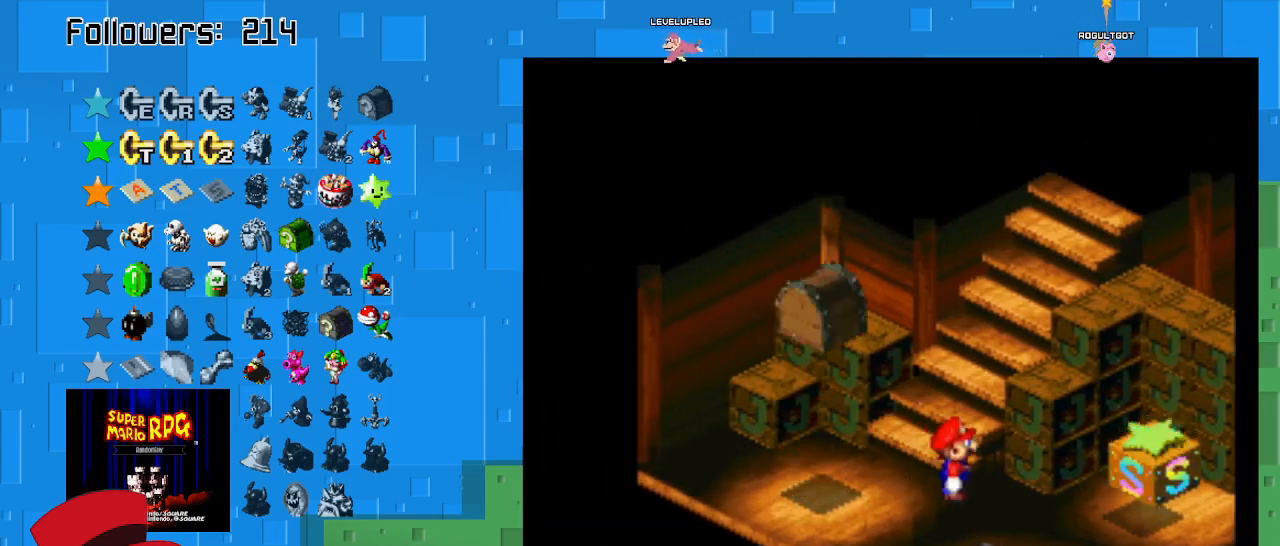
{"buttons": ["SQUARE"], "left_stick": "center", "right_stick": "center", "events": [[33, "CROSS", "down"], [67, "left_stick", "up-right"], [233, "CROSS", "up"], [333, "left_stick", "center"]]}
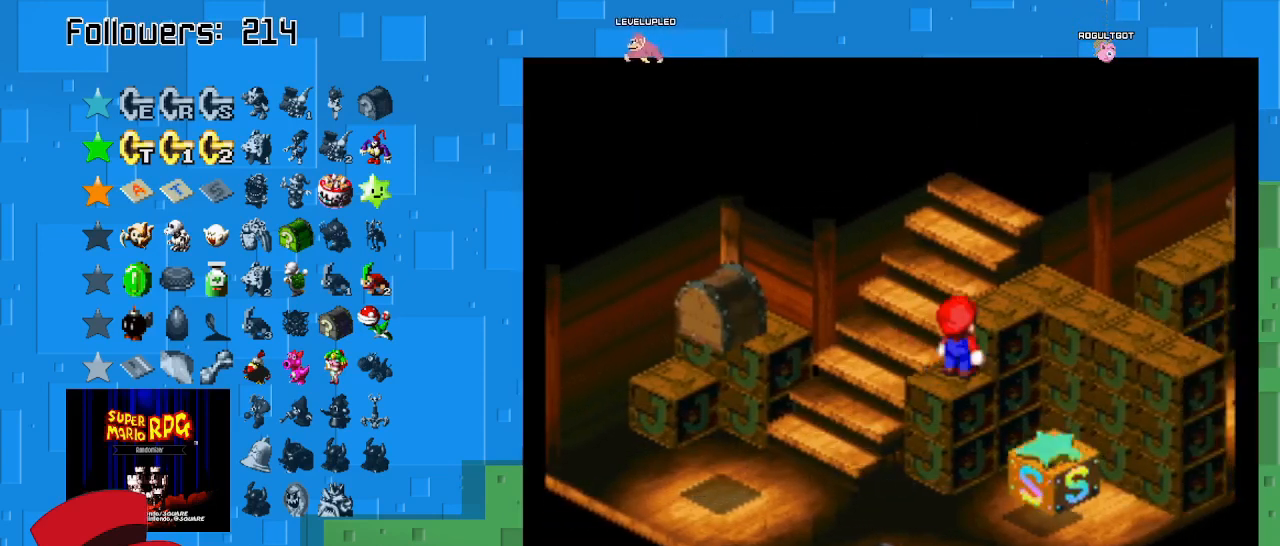
{"buttons": ["SQUARE"], "left_stick": "up-right", "right_stick": "center", "events": [[67, "CROSS", "down"], [100, "left_stick", "up-right"], [267, "CROSS", "up"]]}
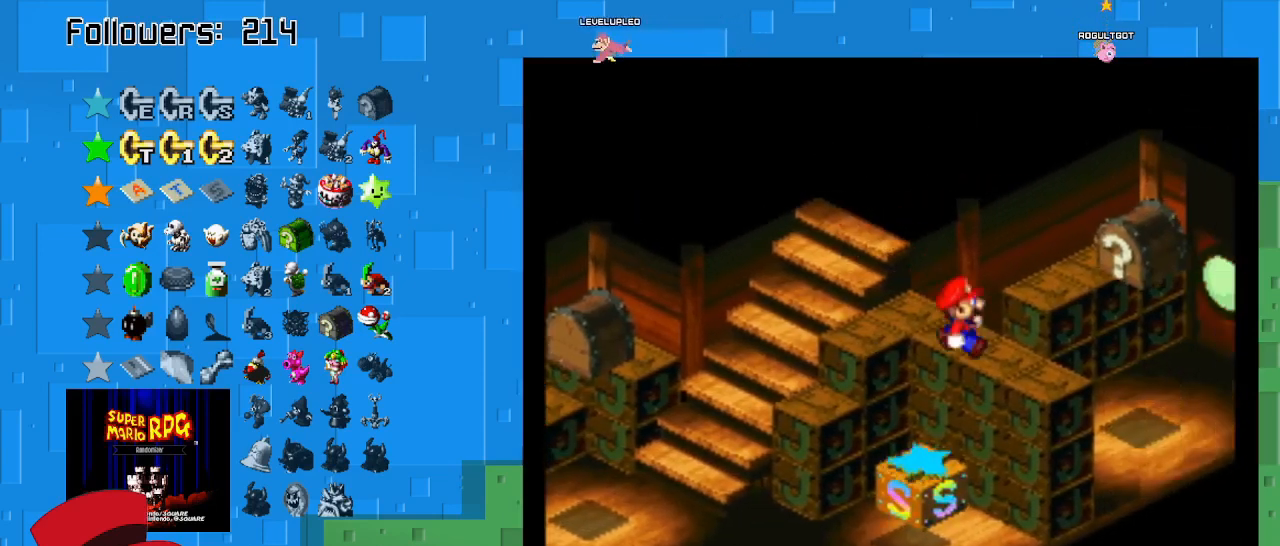
{"buttons": ["SQUARE"], "left_stick": "up-right", "right_stick": "center", "events": []}
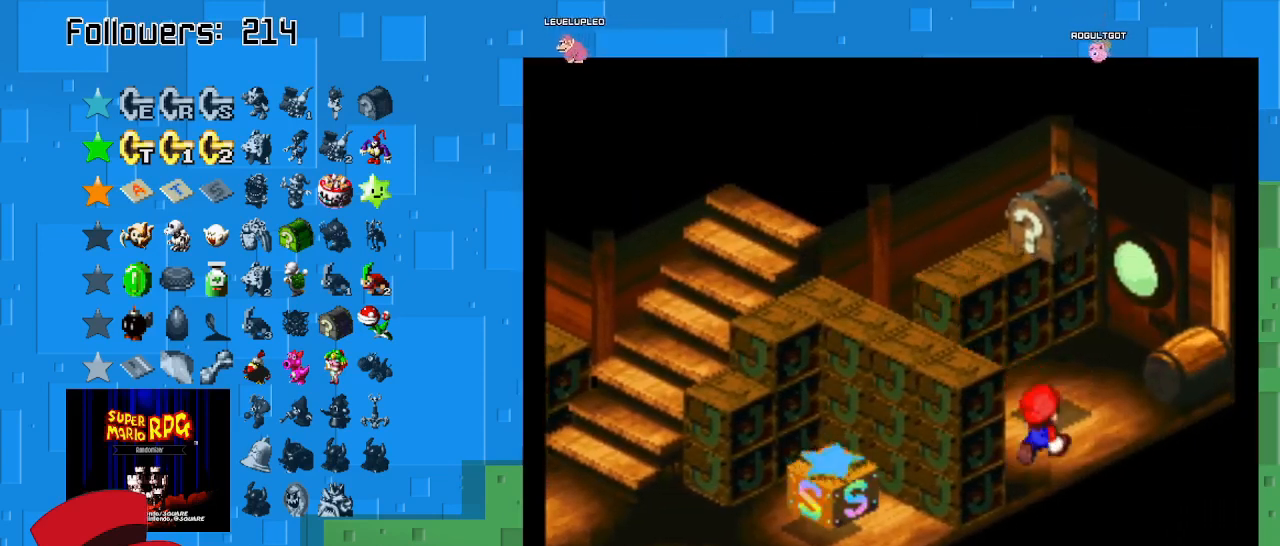
{"buttons": ["SQUARE"], "left_stick": "up", "right_stick": "center", "events": [[100, "CROSS", "down"], [133, "left_stick", "center"], [267, "CROSS", "up"], [367, "left_stick", "up"]]}
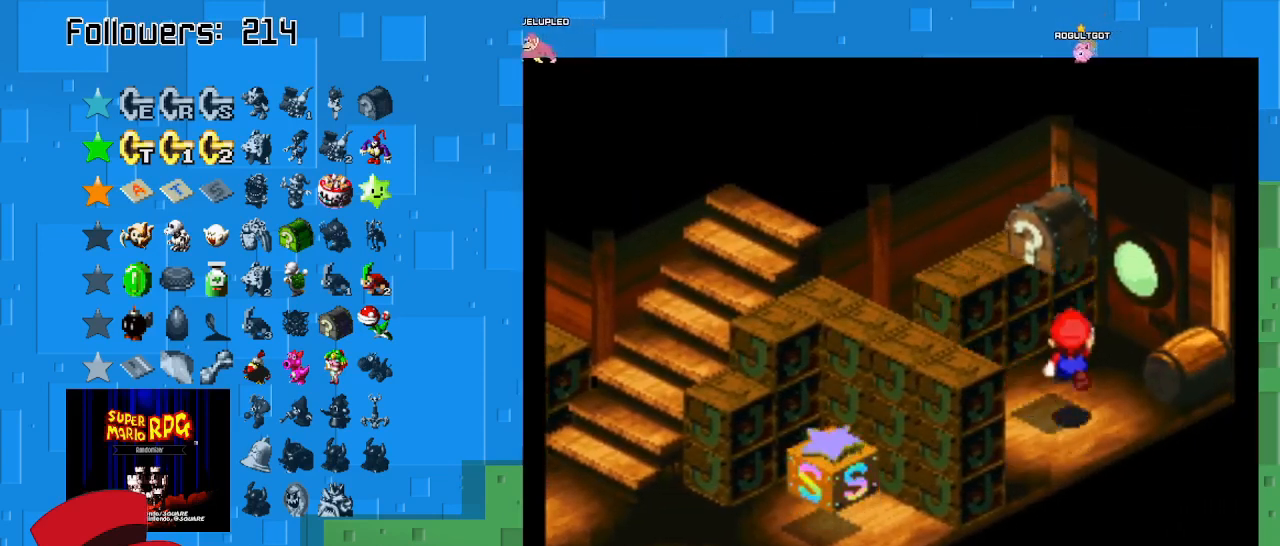
{"buttons": ["SQUARE"], "left_stick": "center", "right_stick": "center", "events": [[67, "left_stick", "center"], [167, "CROSS", "down"], [333, "CROSS", "up"]]}
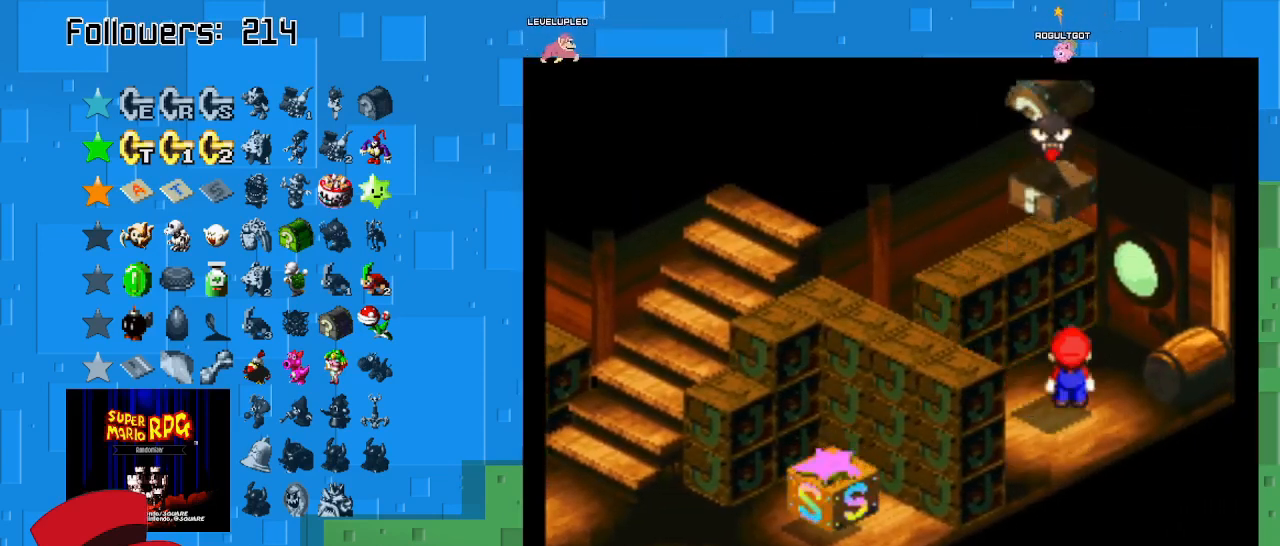
{"buttons": [], "left_stick": "center", "right_stick": "center", "events": [[400, "SQUARE", "up"]]}